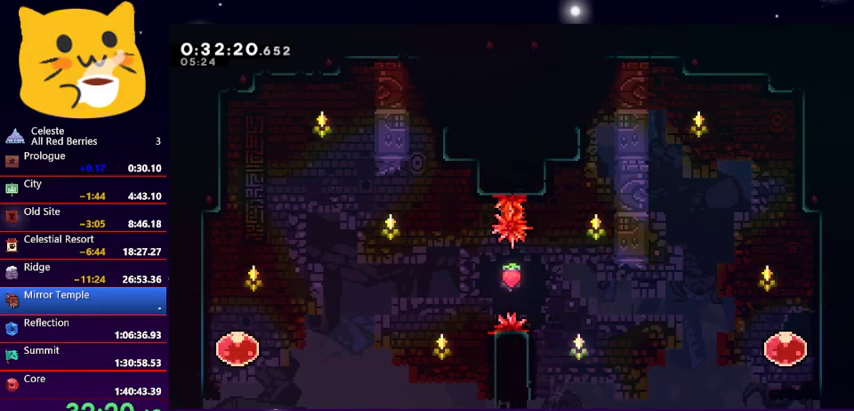
Gameplay with keyboard; each line is a JSON object with the keys held at the frame after it. "events" lists presses ("down") and releases ("up") of "dash", "demo", "down", "grab", "jump1", "jump2", "left", "pause", "right" and "up" between this image and that frame as [ms after this image, input, new state], when the widget could be followed in between. No other keys are recorded. Mouse input is not recorded. Key names are as the overlay labels them; some are game actions (e.g. jump) rather than physical keys.
{"keys": ["jump1", "left"], "events": [[300, "jump1", "down"], [333, "grab", "up"], [400, "jump1", "up"], [433, "jump1", "down"], [433, "up", "up"]]}
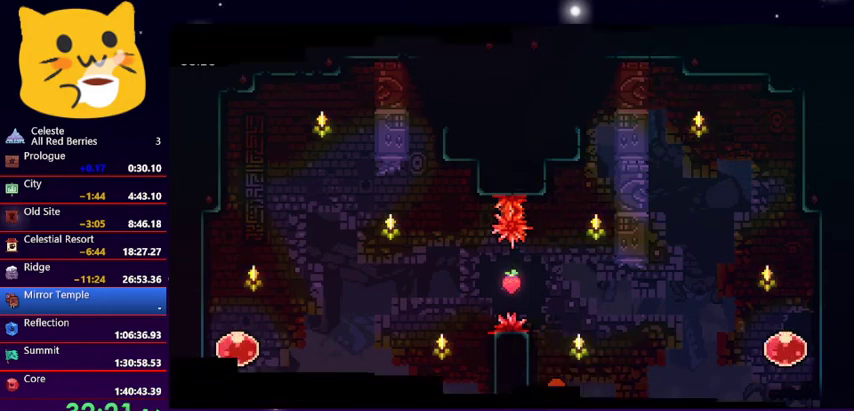
{"keys": [], "events": [[33, "left", "up"], [200, "jump1", "up"], [300, "jump1", "down"], [300, "right", "down"], [367, "jump1", "up"], [400, "right", "up"]]}
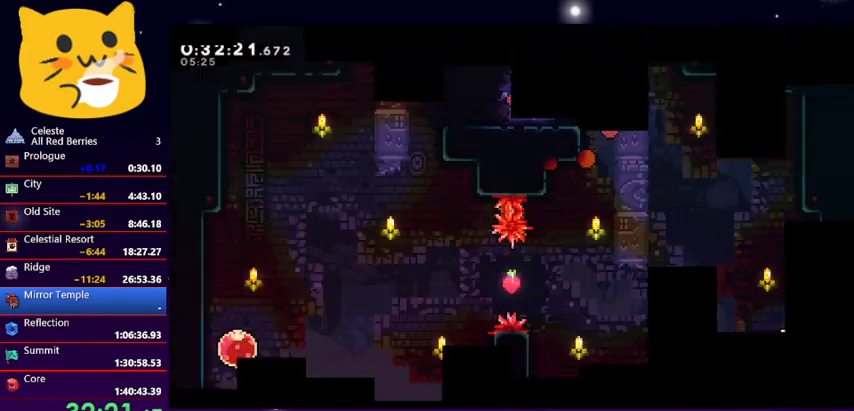
{"keys": ["right"], "events": [[267, "right", "down"]]}
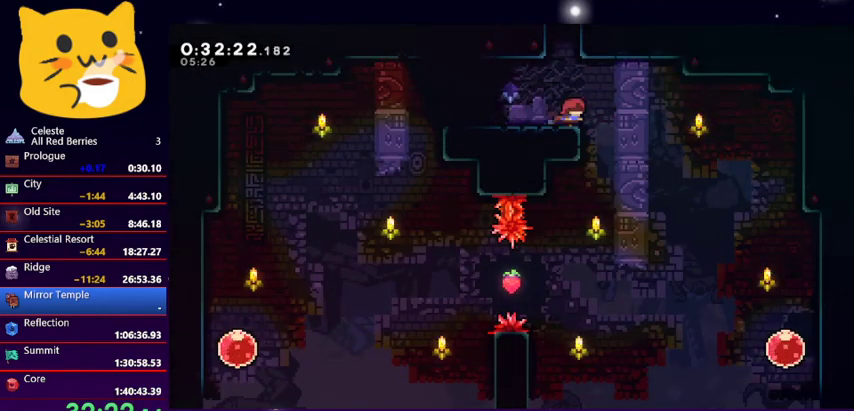
{"keys": ["left"], "events": [[233, "right", "up"], [400, "left", "down"]]}
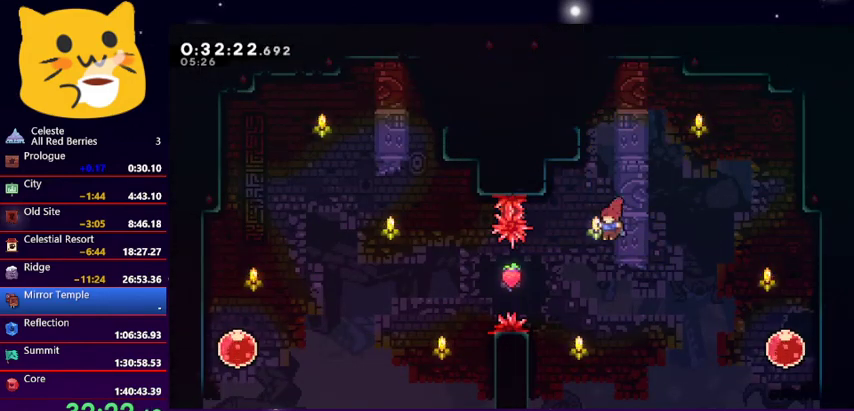
{"keys": ["grab", "left", "up"], "events": [[367, "grab", "down"], [433, "up", "down"]]}
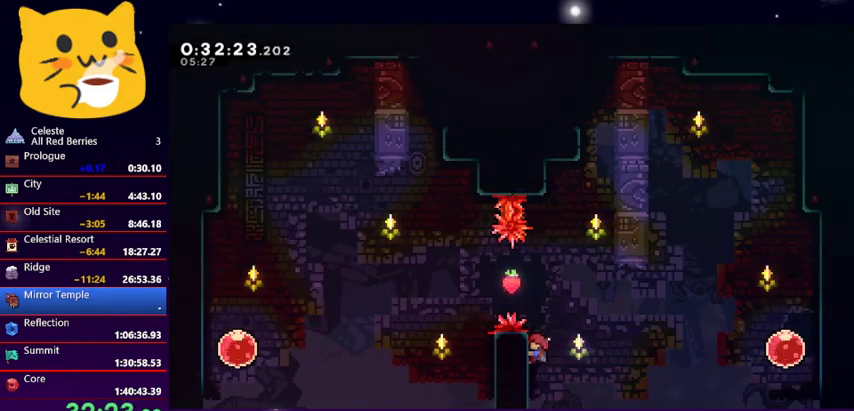
{"keys": ["jump1", "left"], "events": [[233, "jump1", "down"], [267, "grab", "up"], [467, "up", "up"]]}
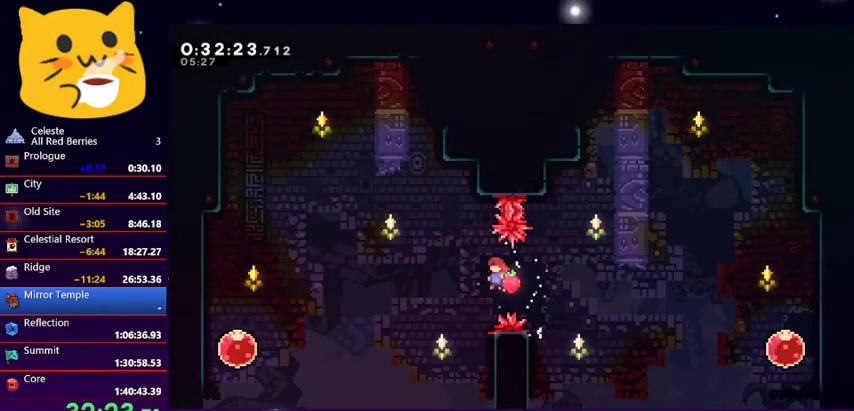
{"keys": ["jump1", "left", "up"], "events": [[100, "jump1", "up"], [100, "right", "down"], [133, "left", "up"], [433, "jump1", "down"], [433, "left", "down"], [433, "right", "up"], [433, "up", "down"]]}
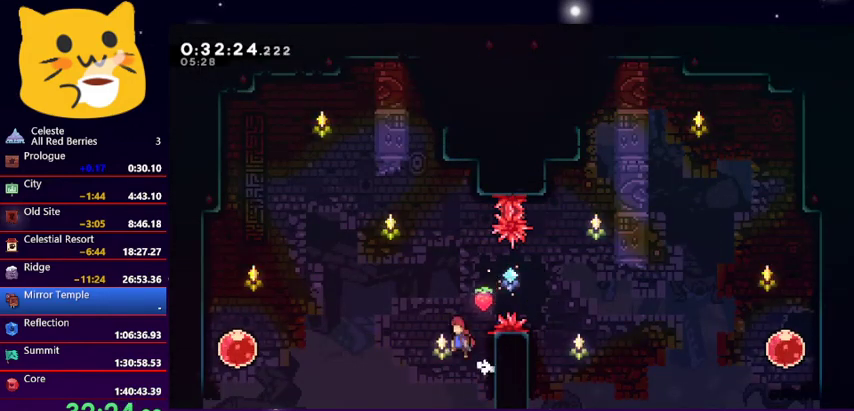
{"keys": ["left"], "events": [[133, "up", "up"], [200, "jump1", "up"], [367, "dash", "down"], [500, "dash", "up"]]}
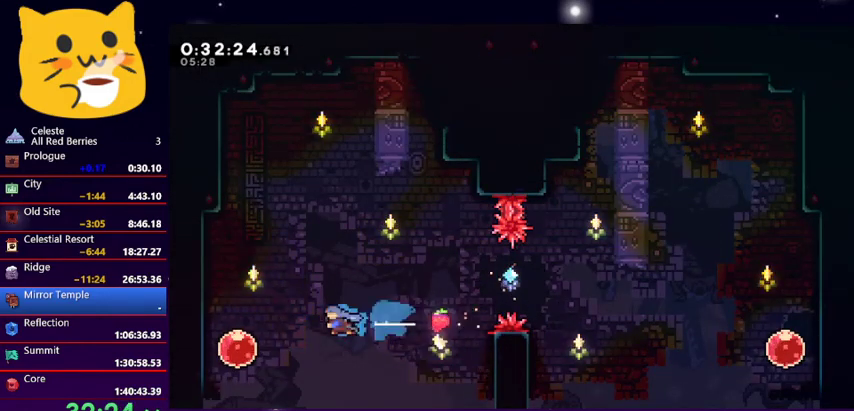
{"keys": ["dash", "right", "up"], "events": [[267, "right", "down"], [333, "dash", "down"], [333, "left", "up"], [333, "up", "down"]]}
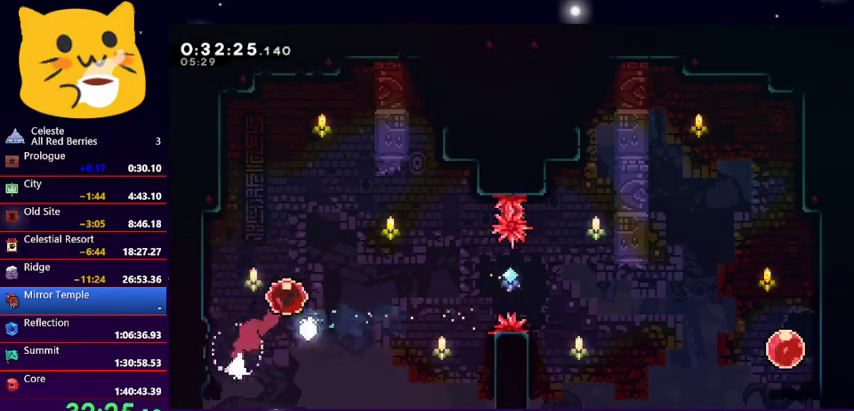
{"keys": ["right", "up"], "events": [[67, "dash", "up"], [200, "right", "up"], [333, "dash", "down"], [400, "right", "down"], [467, "dash", "up"]]}
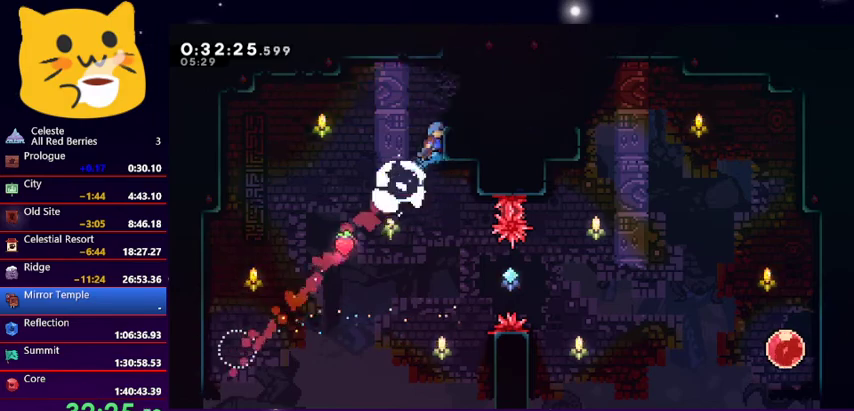
{"keys": ["grab", "right", "up"], "events": [[133, "grab", "down"], [300, "grab", "up"], [367, "grab", "down"]]}
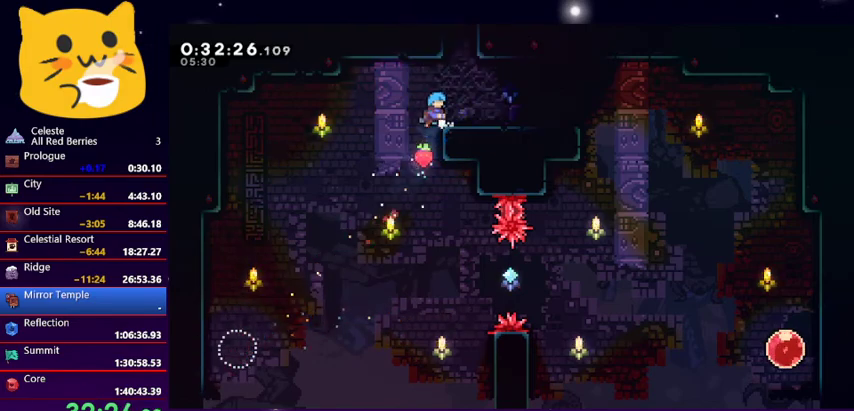
{"keys": ["dash", "up"], "events": [[167, "grab", "up"], [167, "right", "up"], [233, "up", "up"], [267, "right", "down"], [433, "dash", "down"], [433, "right", "up"], [433, "up", "down"]]}
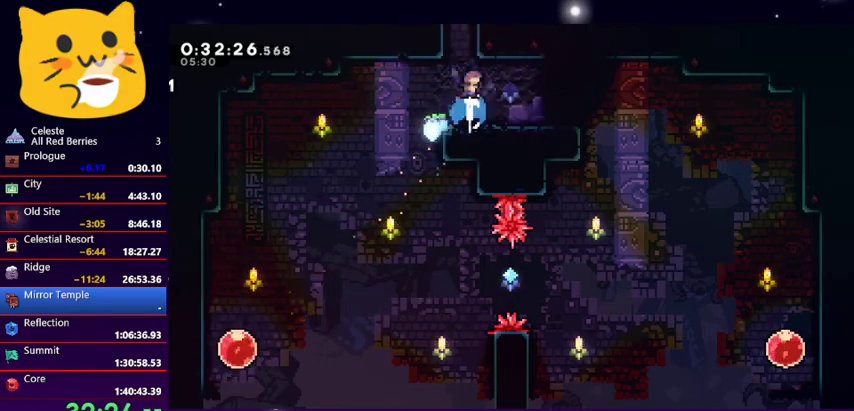
{"keys": ["up"], "events": [[167, "dash", "up"]]}
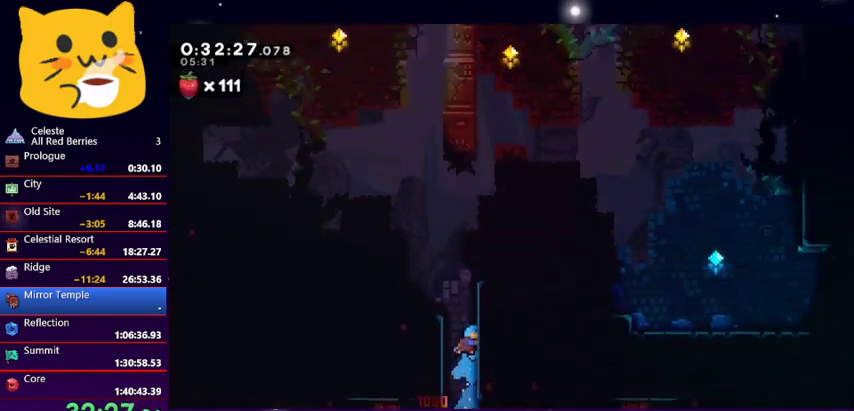
{"keys": ["jump1", "left"], "events": [[300, "left", "down"], [367, "up", "up"], [433, "jump1", "down"]]}
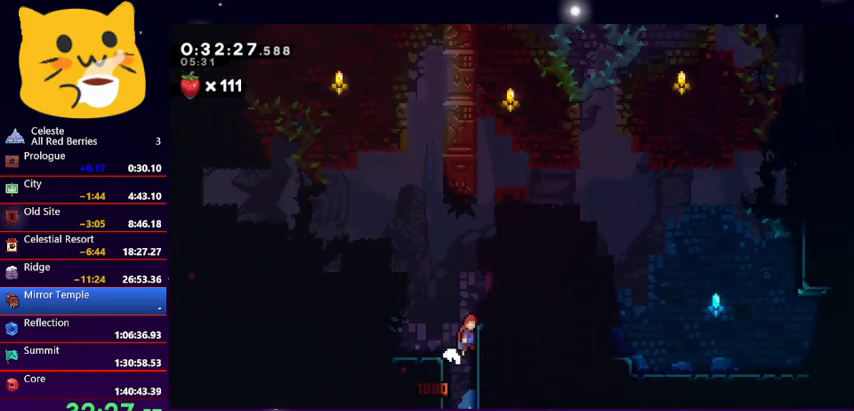
{"keys": ["down", "jump1", "left"], "events": [[200, "down", "down"], [200, "jump1", "up"], [233, "dash", "down"], [433, "jump1", "down"], [500, "dash", "up"]]}
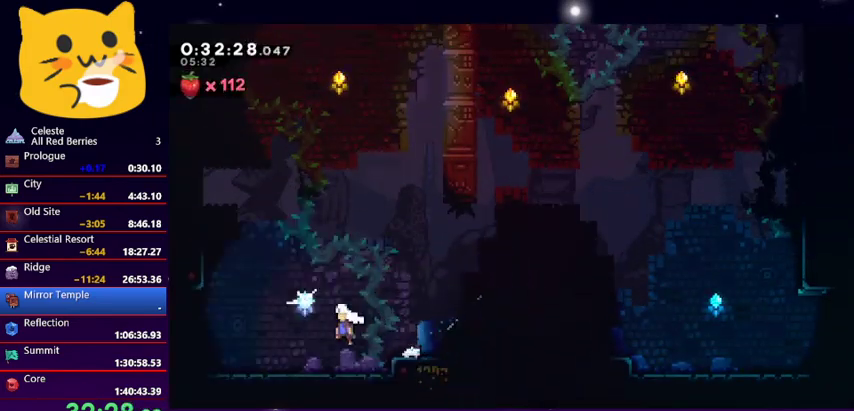
{"keys": ["down", "jump1", "left"], "events": [[100, "dash", "down"], [133, "jump1", "up"], [300, "jump1", "down"], [367, "dash", "up"]]}
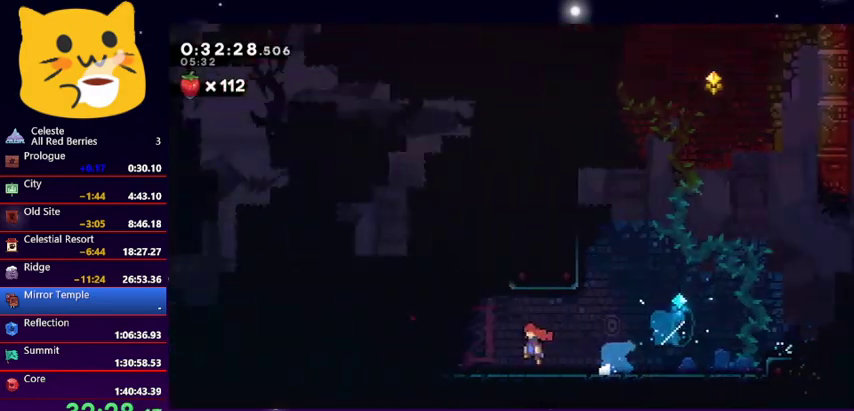
{"keys": ["jump1", "left"], "events": [[433, "down", "up"]]}
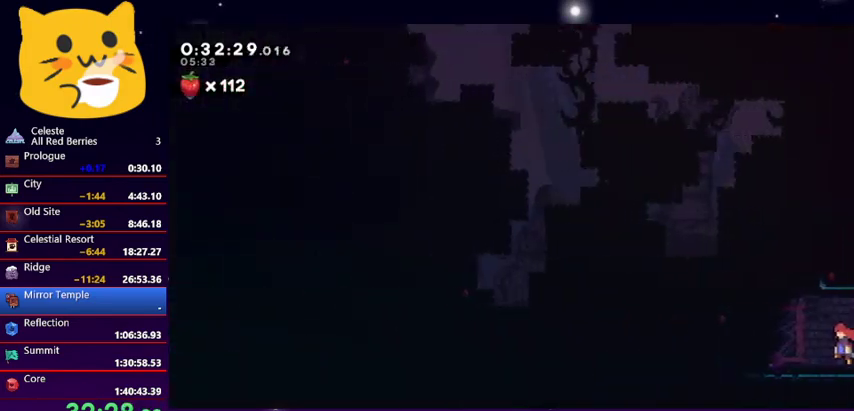
{"keys": ["left", "up"], "events": [[167, "up", "down"], [233, "dash", "down"], [233, "jump1", "up"], [400, "dash", "up"]]}
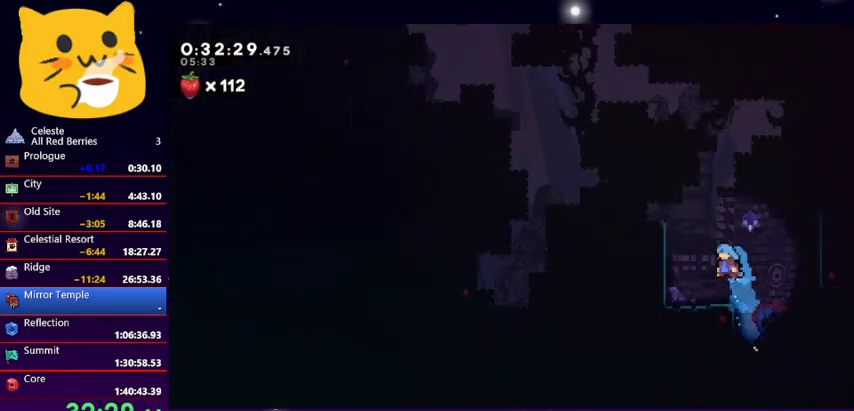
{"keys": ["dash", "up"], "events": [[100, "up", "up"], [300, "left", "up"], [400, "up", "down"], [433, "dash", "down"]]}
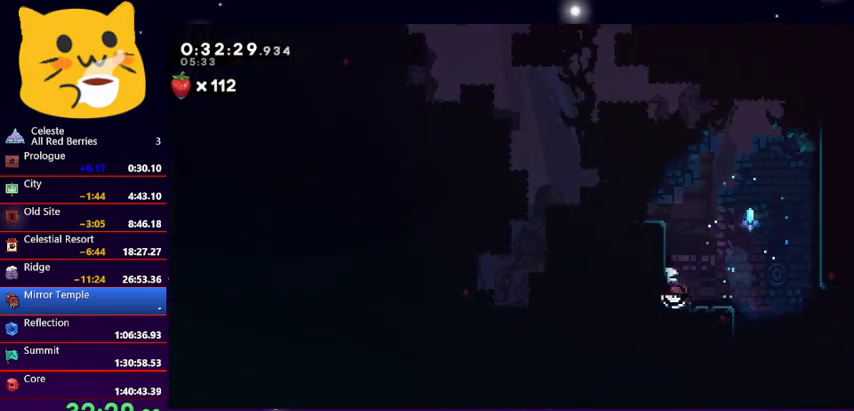
{"keys": ["left"], "events": [[167, "dash", "up"], [167, "left", "down"], [200, "up", "up"]]}
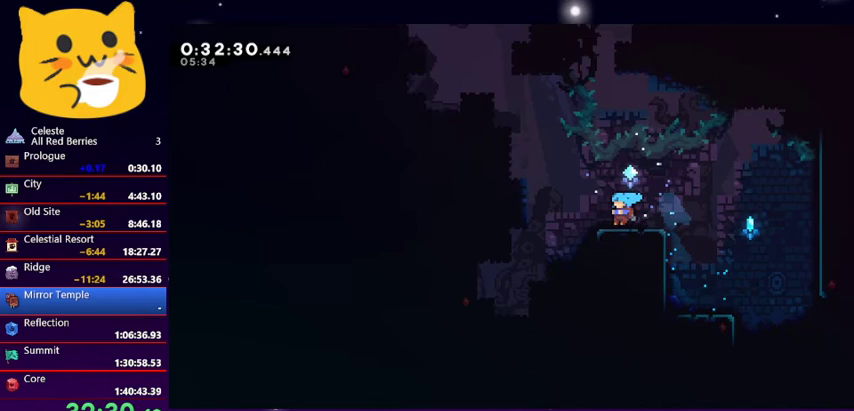
{"keys": ["down", "left"], "events": [[33, "dash", "down"], [200, "dash", "up"], [267, "down", "down"]]}
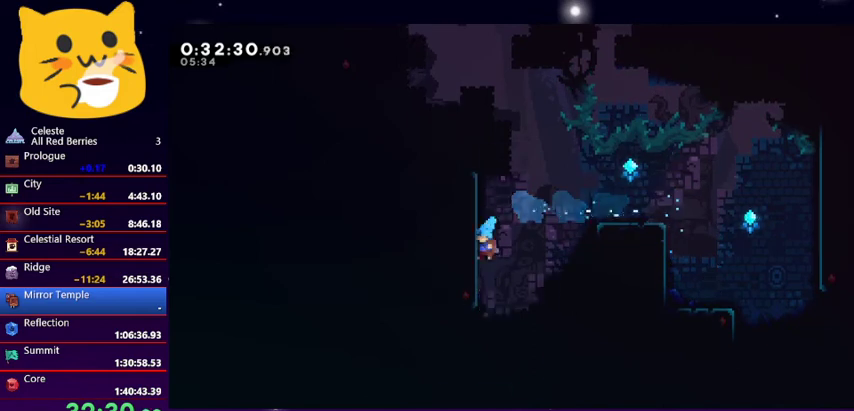
{"keys": ["down", "left"], "events": []}
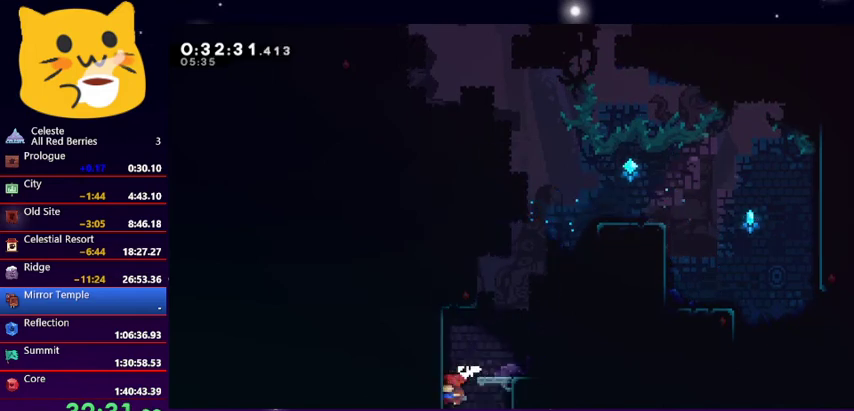
{"keys": ["down"], "events": [[67, "left", "up"]]}
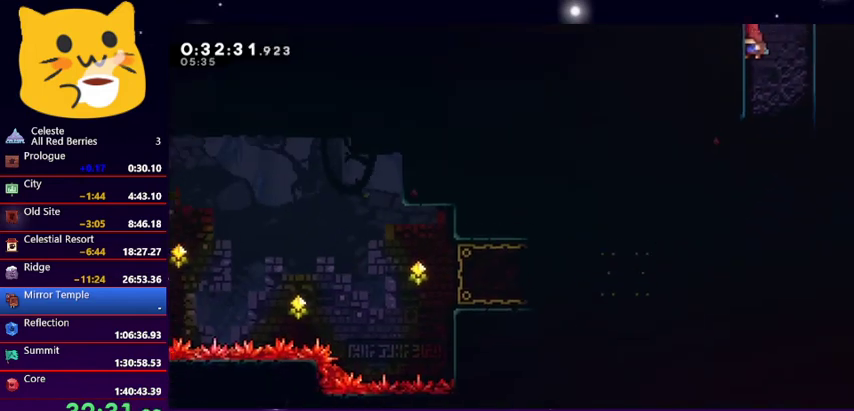
{"keys": ["down"], "events": [[333, "dash", "down"], [467, "dash", "up"]]}
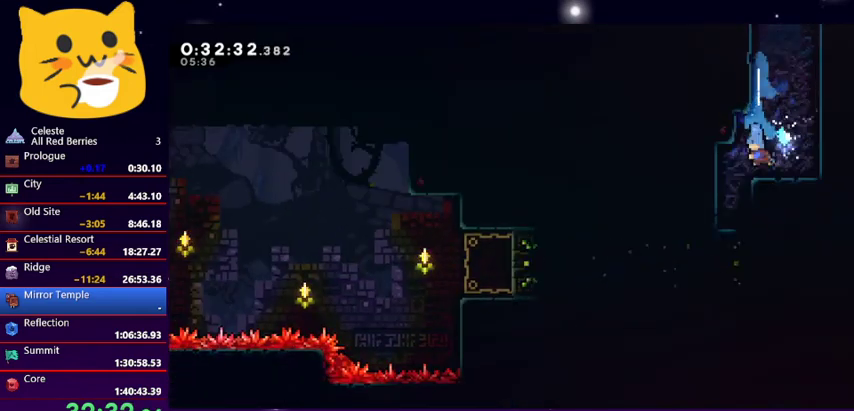
{"keys": [], "events": [[67, "down", "up"], [100, "left", "down"], [367, "left", "up"]]}
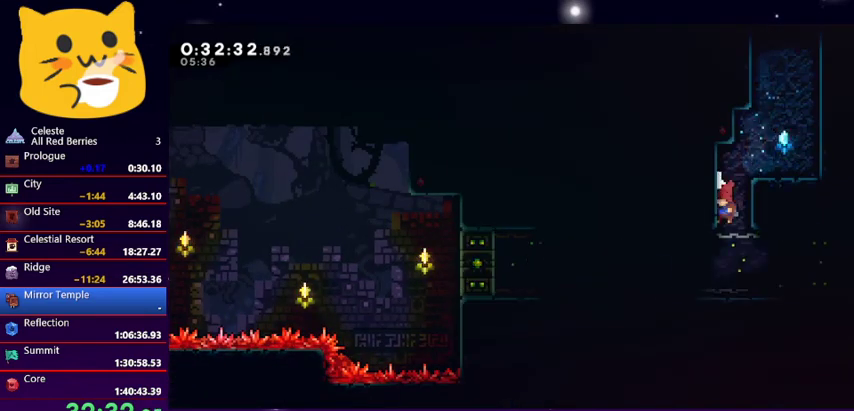
{"keys": ["left"], "events": [[33, "left", "down"], [300, "dash", "down"], [433, "dash", "up"]]}
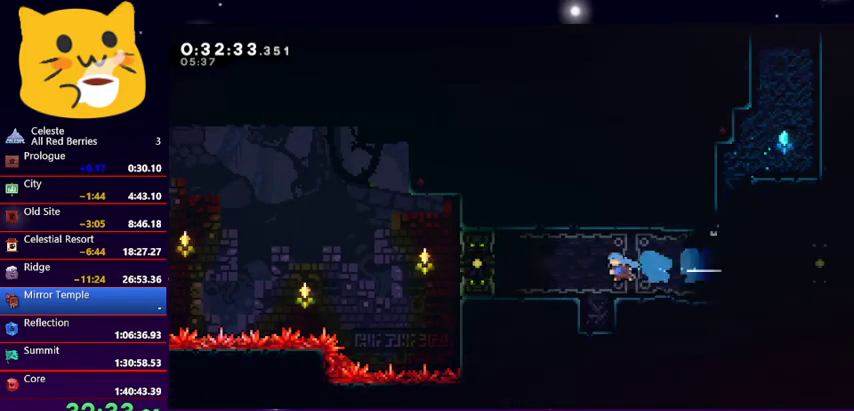
{"keys": [], "events": [[100, "left", "up"], [167, "right", "down"], [467, "right", "up"]]}
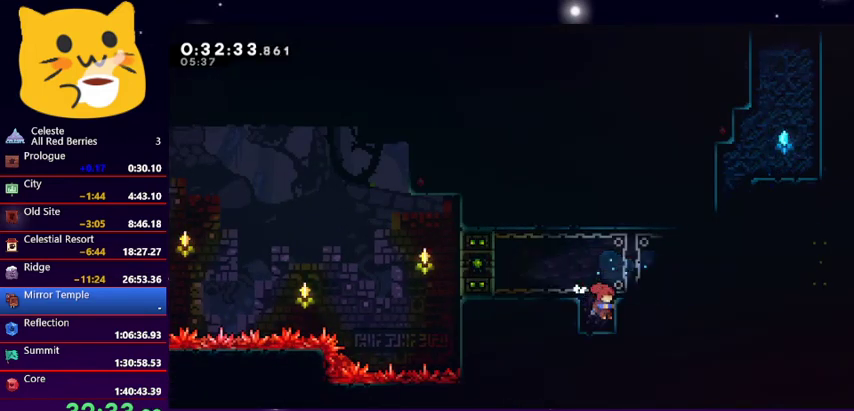
{"keys": ["left"], "events": [[433, "left", "down"]]}
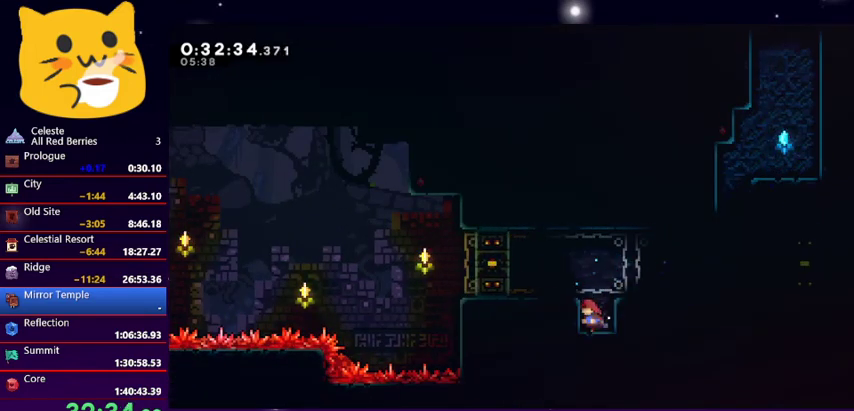
{"keys": [], "events": [[33, "left", "up"]]}
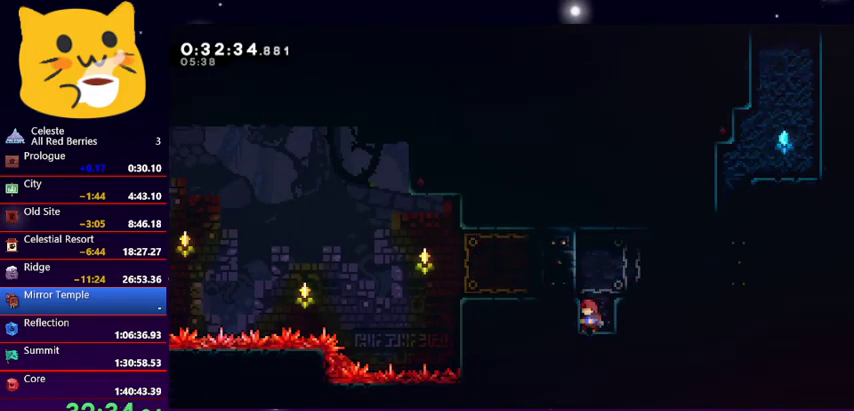
{"keys": ["jump1", "left"], "events": [[267, "left", "down"], [333, "jump1", "down"]]}